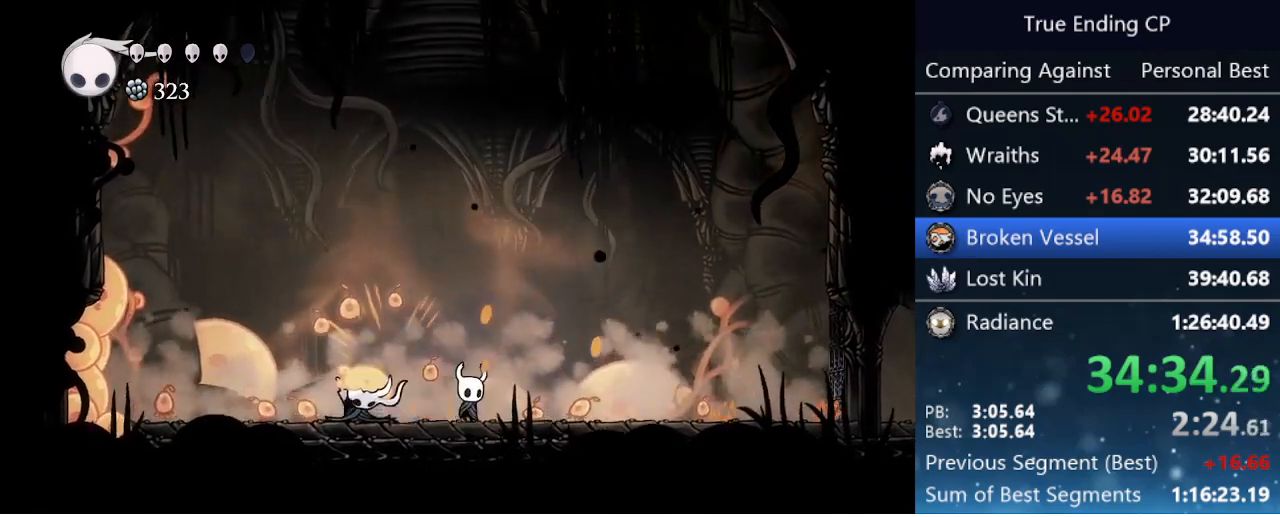
Gameplay with keyboard; each line is a JSON object with the keys held at the frame after it. "events" lists presses ("down") and releases ("up") of "cast", "cdash", "dash", "dnail", "down", "focus", "jump", "left", "menu", "nail", "pause", "right" and "up" between this image and that frame as [ms after this image, input, new state], when the widget could be followed in between. No other keys are recorded. Mouse input is not recorded. Key names are as the overlay labels them; some are game actions (e.g. jump) rather than physical keys.
{"keys": ["right"], "events": [[33, "nail", "up"], [266, "nail", "down"], [450, "nail", "up"]]}
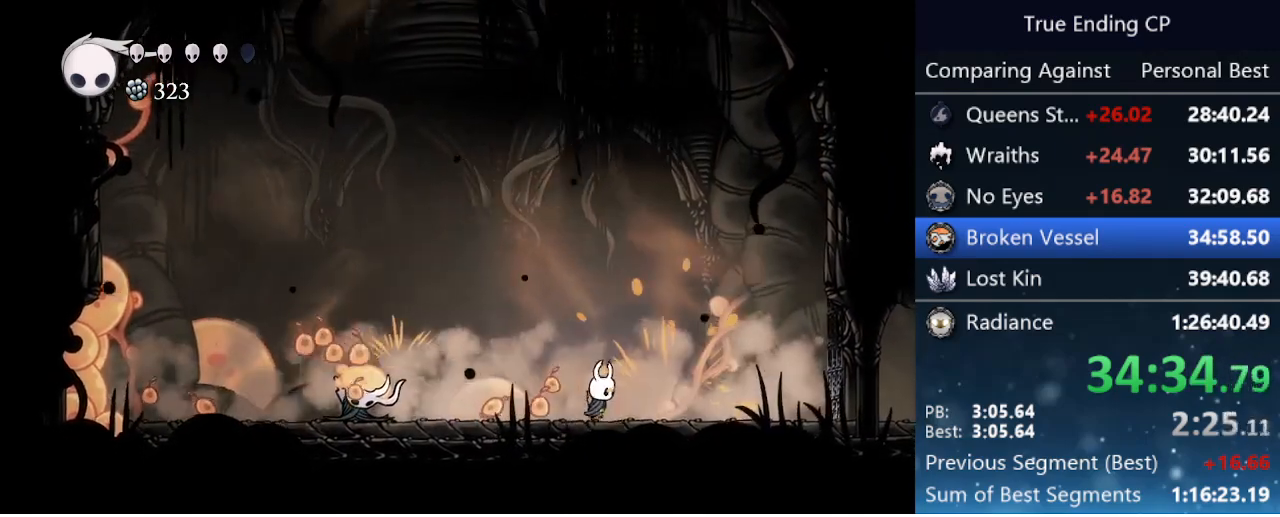
{"keys": ["left"], "events": [[50, "right", "up"], [100, "left", "down"], [283, "nail", "down"], [466, "nail", "up"]]}
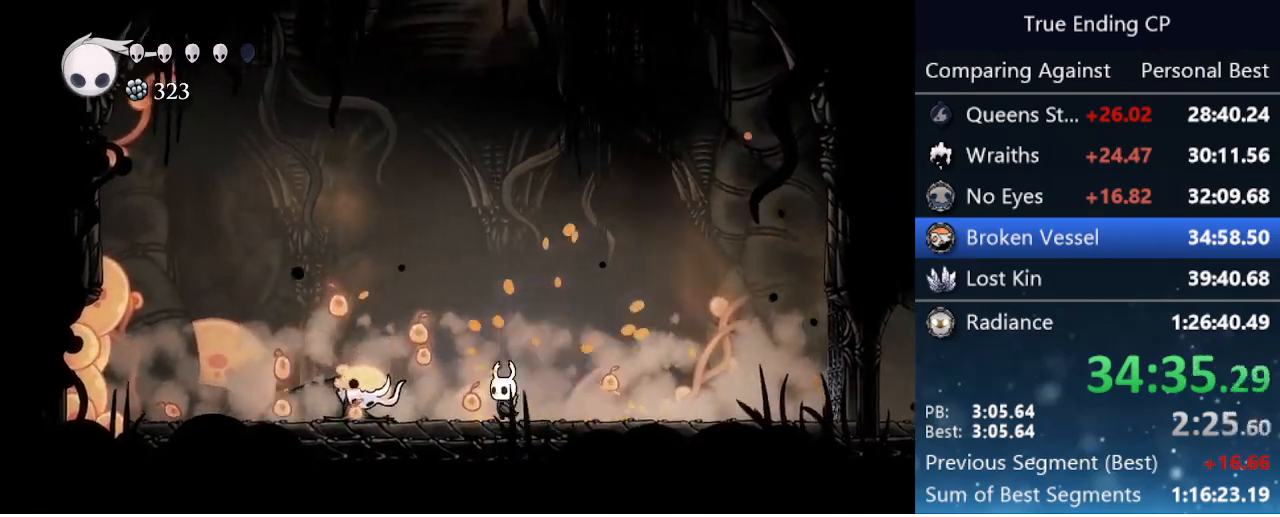
{"keys": ["right"], "events": [[200, "left", "up"], [200, "right", "down"], [250, "nail", "down"], [450, "nail", "up"]]}
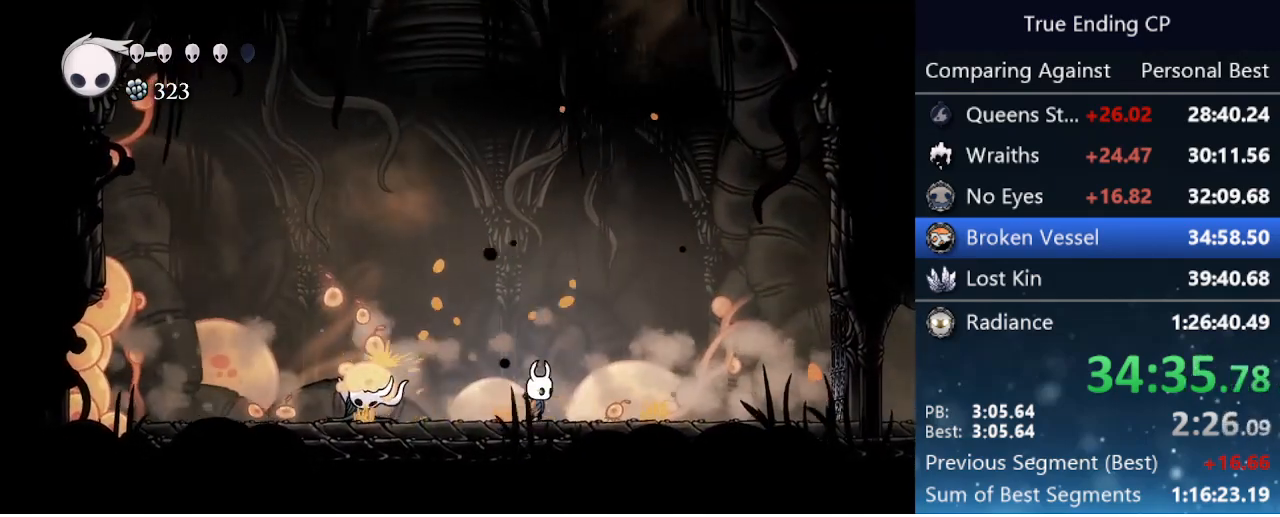
{"keys": ["left"], "events": [[166, "nail", "down"], [350, "nail", "up"], [400, "left", "down"], [400, "right", "up"]]}
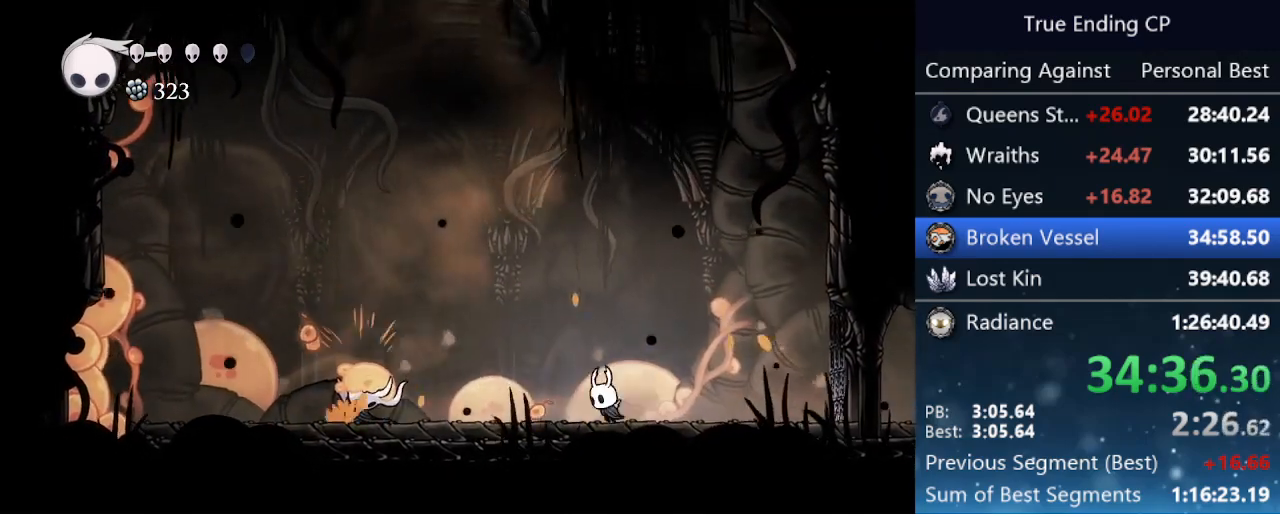
{"keys": ["left"], "events": [[100, "nail", "down"], [283, "nail", "up"]]}
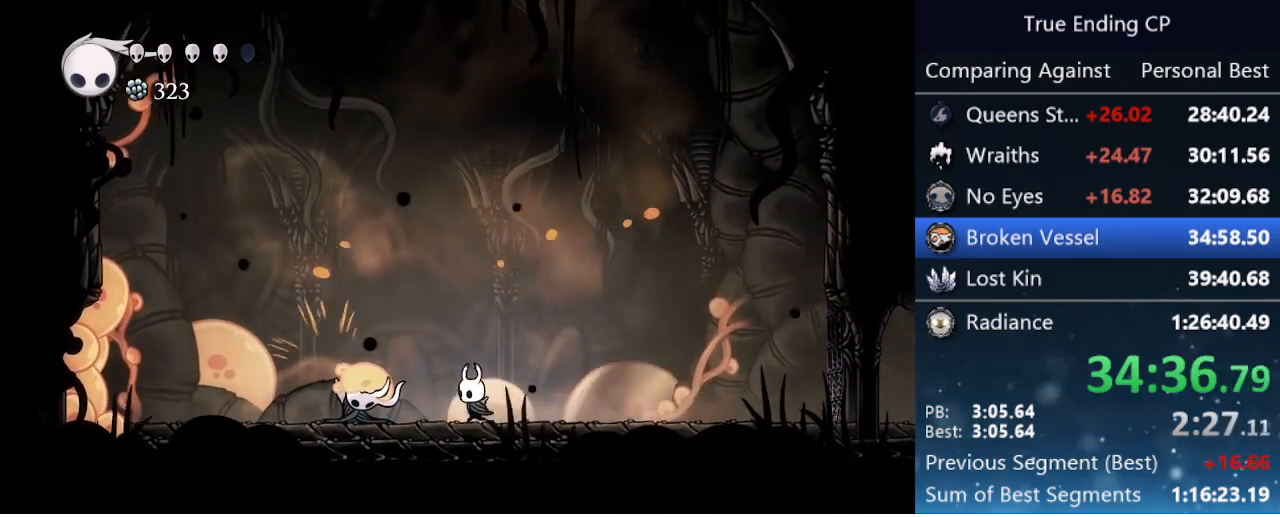
{"keys": [], "events": [[66, "left", "up"]]}
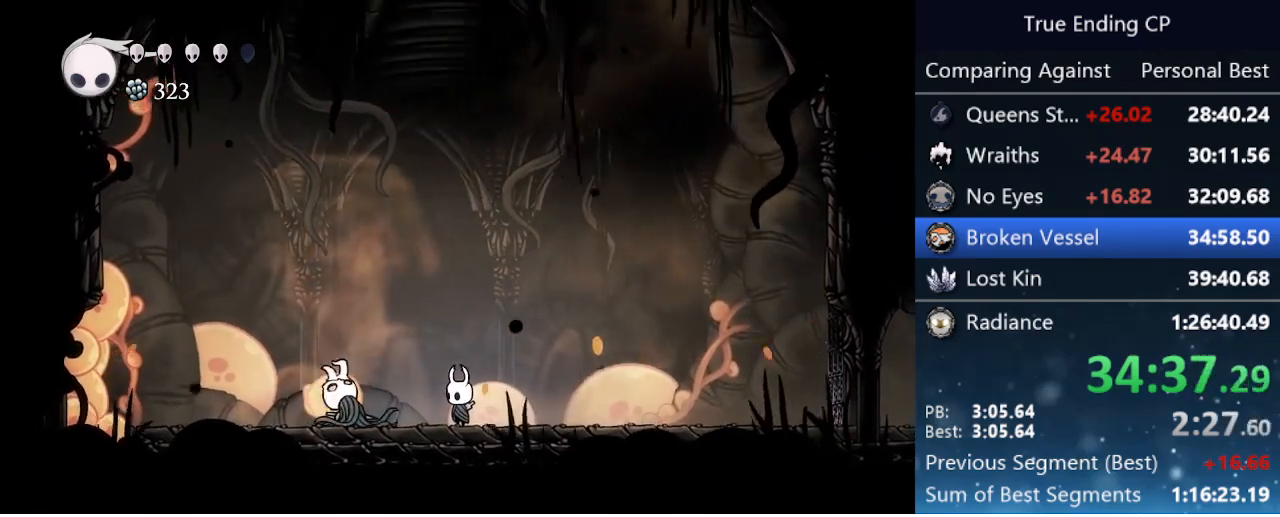
{"keys": [], "events": [[216, "right", "down"], [450, "right", "up"]]}
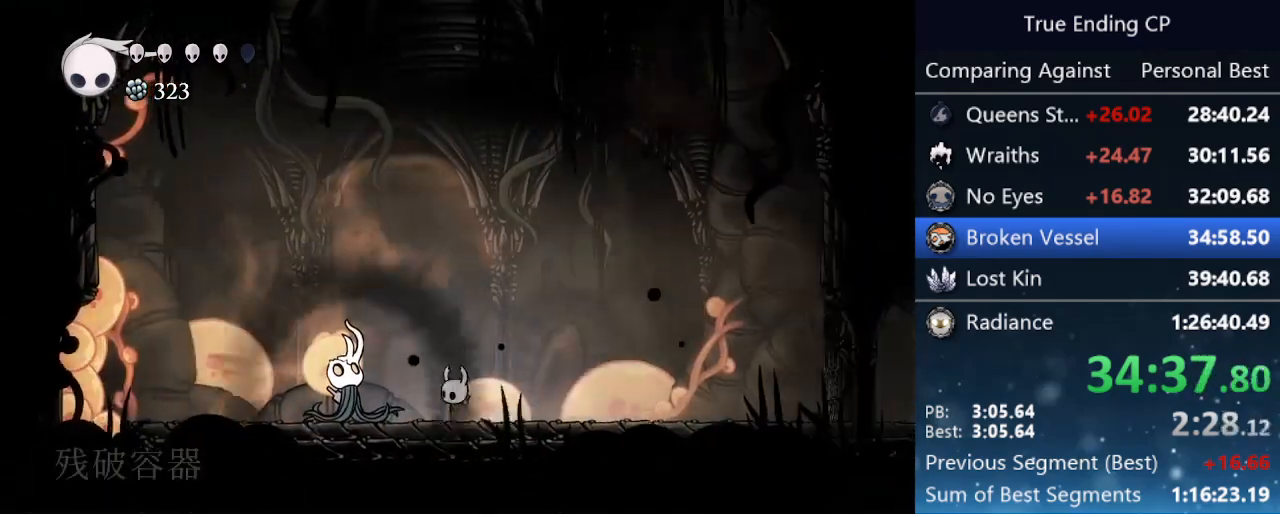
{"keys": [], "events": [[233, "jump", "down"], [233, "nail", "down"], [283, "jump", "up"], [283, "nail", "up"], [433, "jump", "down"], [433, "nail", "down"], [483, "jump", "up"], [483, "nail", "up"]]}
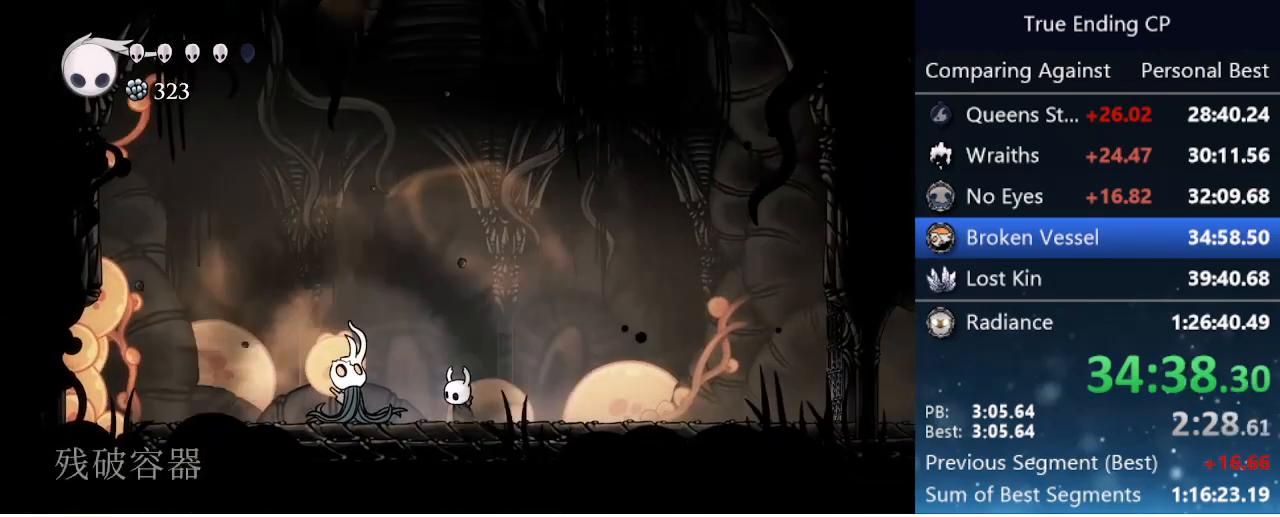
{"keys": [], "events": [[16, "nail", "down"], [66, "nail", "up"], [166, "nail", "down"], [200, "nail", "up"], [300, "nail", "down"], [350, "nail", "up"], [433, "nail", "down"], [483, "nail", "up"]]}
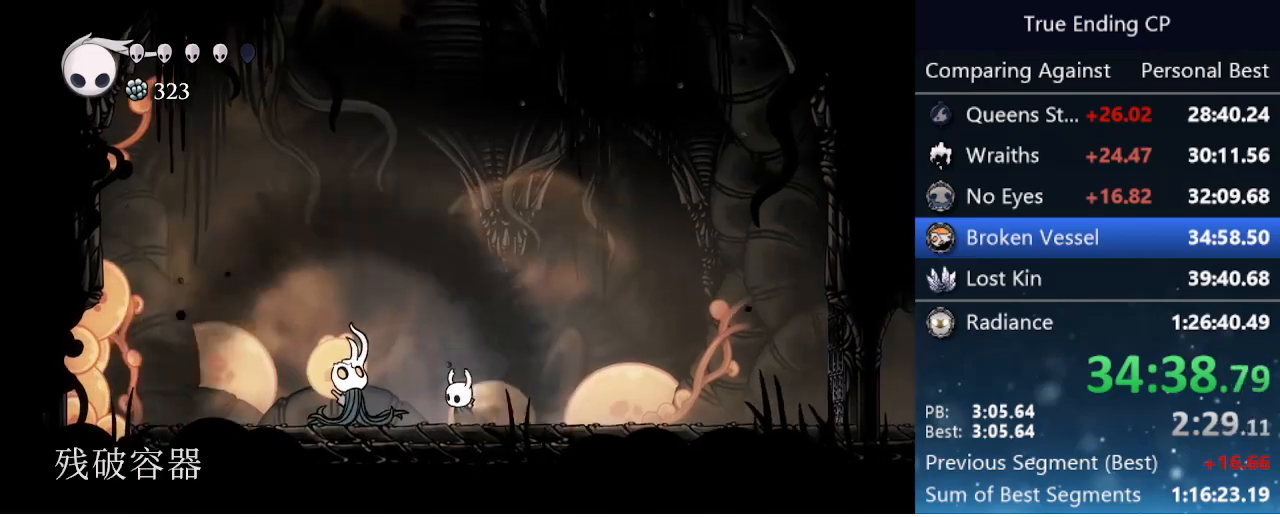
{"keys": [], "events": [[33, "nail", "down"], [83, "nail", "up"], [166, "nail", "down"], [216, "nail", "up"], [316, "nail", "down"], [366, "nail", "up"]]}
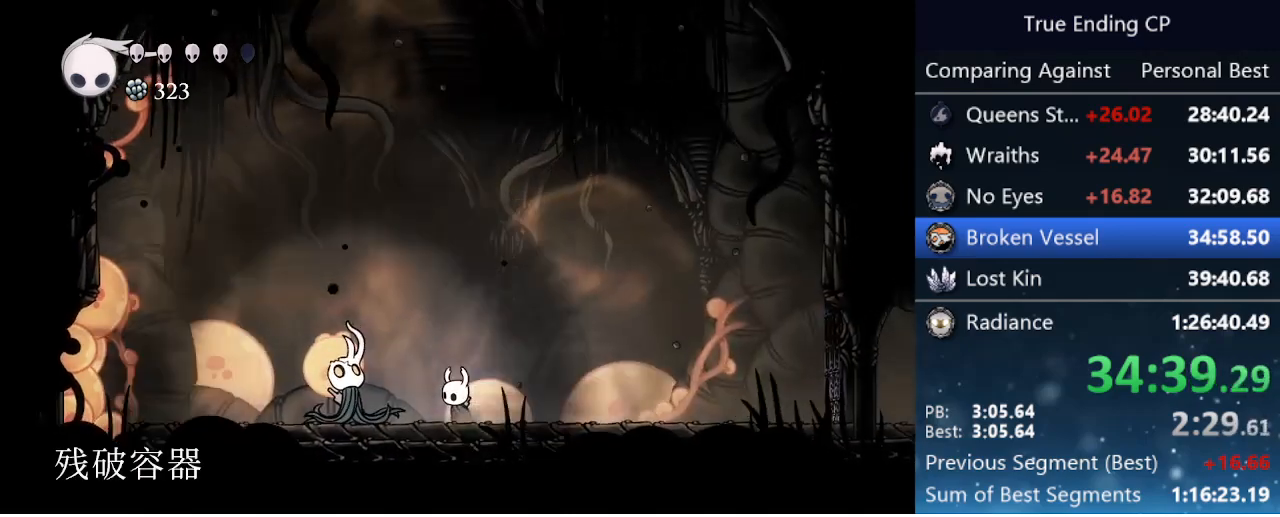
{"keys": [], "events": [[333, "nail", "down"], [366, "nail", "up"]]}
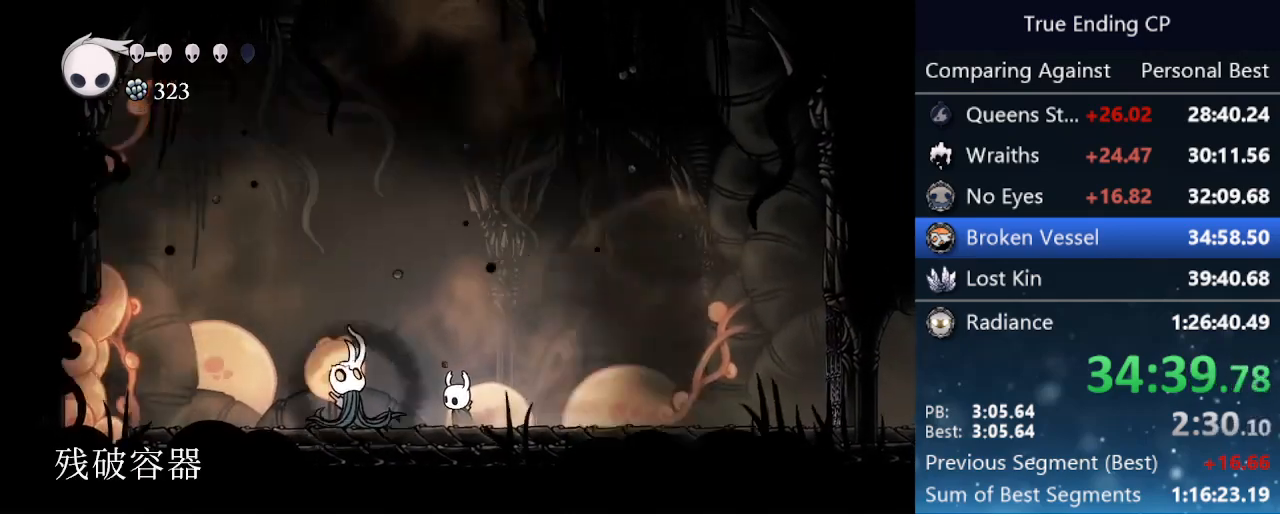
{"keys": ["cast"], "events": [[350, "nail", "down"], [400, "nail", "up"], [483, "cast", "down"]]}
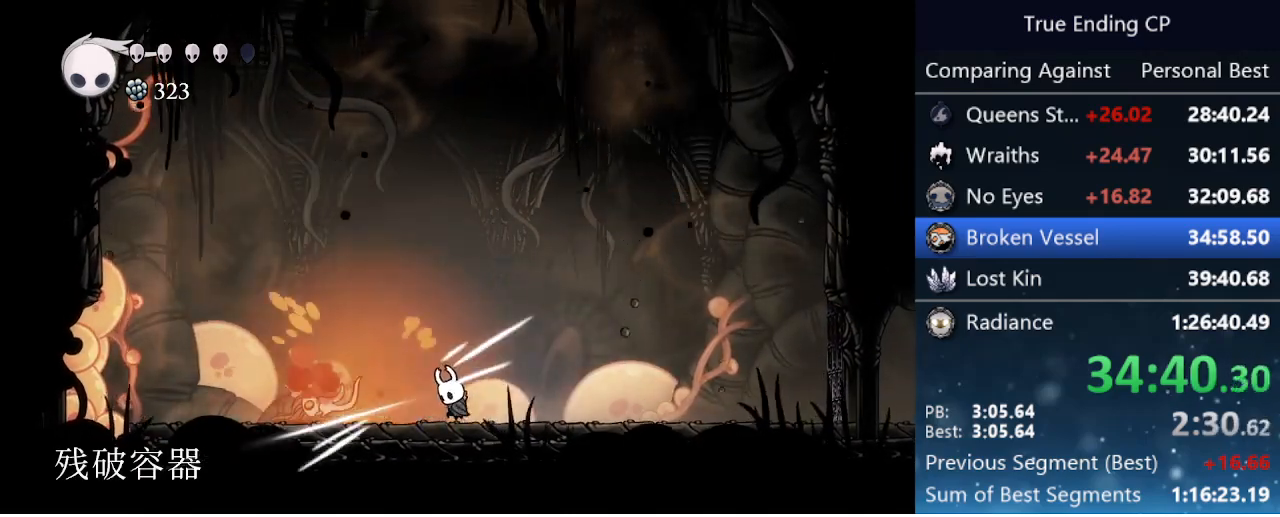
{"keys": [], "events": [[33, "cast", "up"], [83, "cast", "down"], [116, "cast", "up"]]}
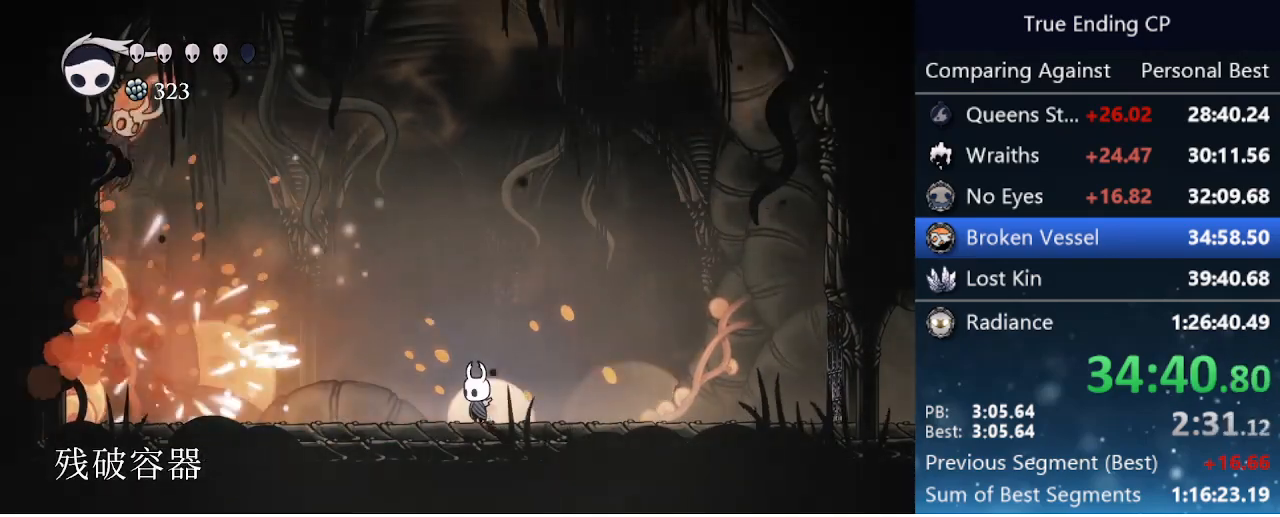
{"keys": ["right"], "events": [[50, "right", "down"]]}
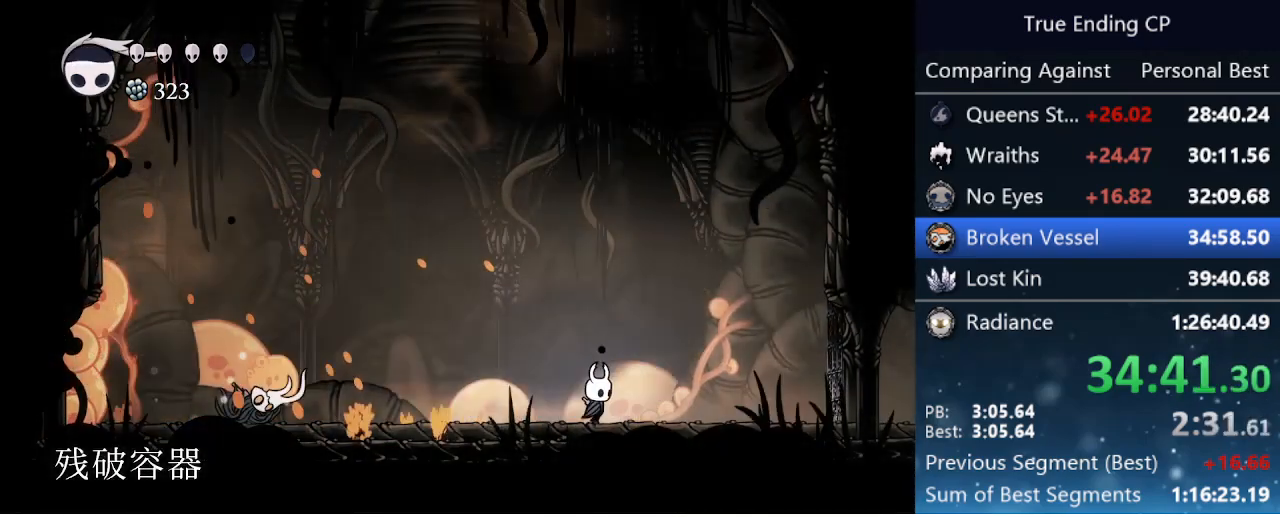
{"keys": ["left"], "events": [[66, "left", "down"], [66, "right", "up"], [166, "cast", "down"], [250, "cast", "up"]]}
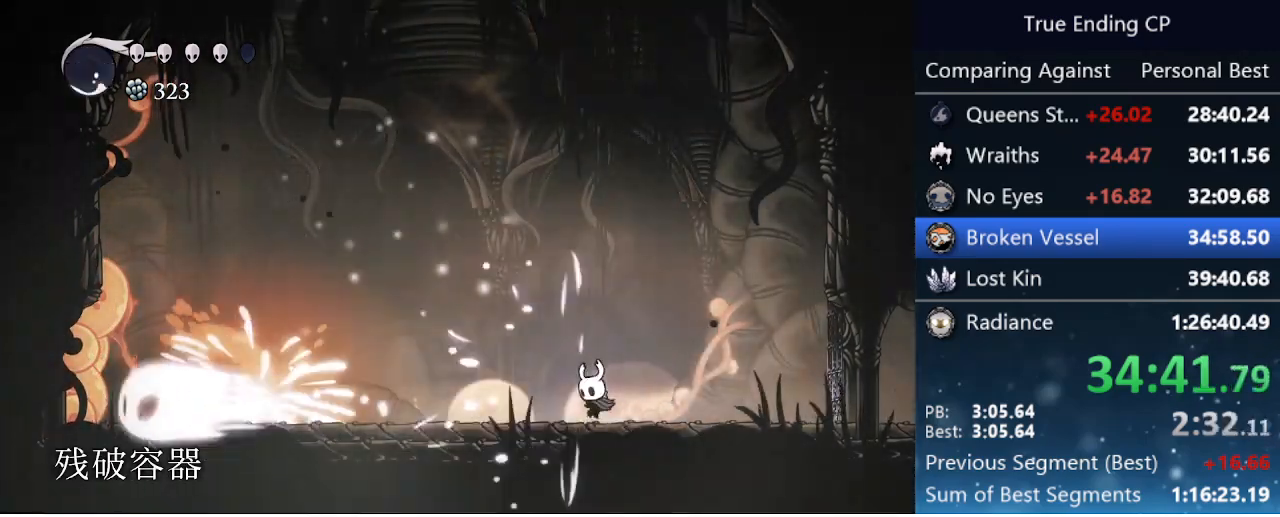
{"keys": ["left"], "events": [[216, "dash", "down"], [316, "dash", "up"]]}
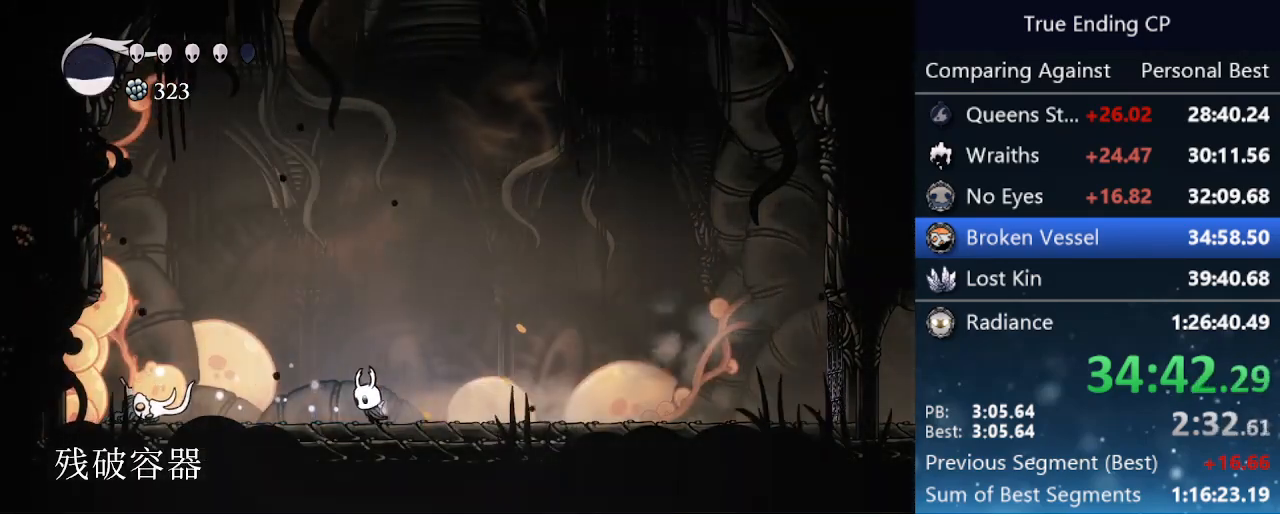
{"keys": ["left"], "events": []}
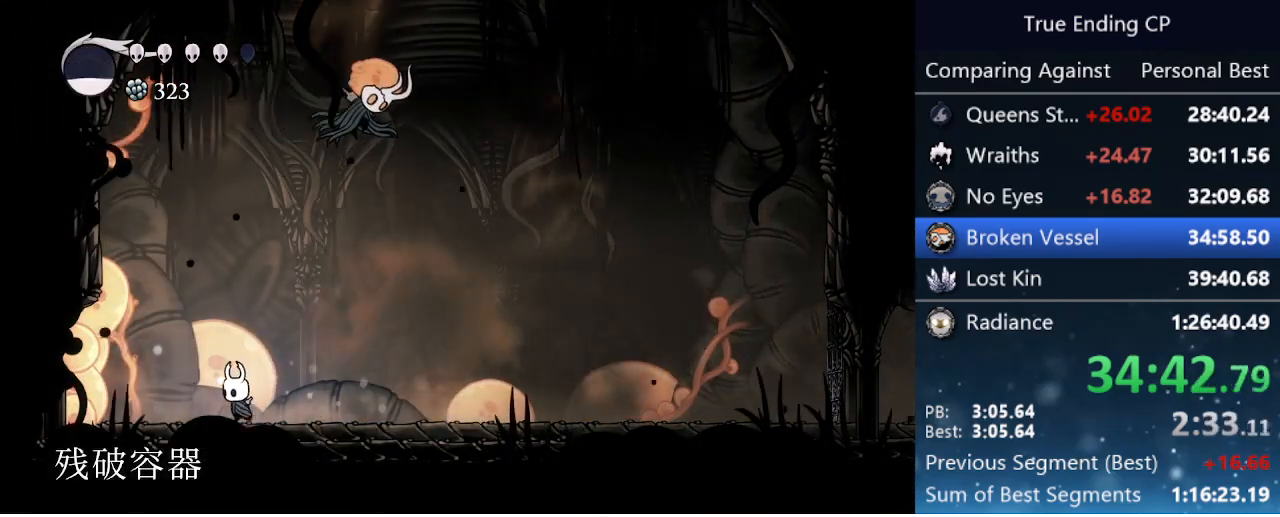
{"keys": ["right"], "events": [[116, "left", "up"], [116, "right", "down"], [350, "dash", "down"], [433, "dash", "up"]]}
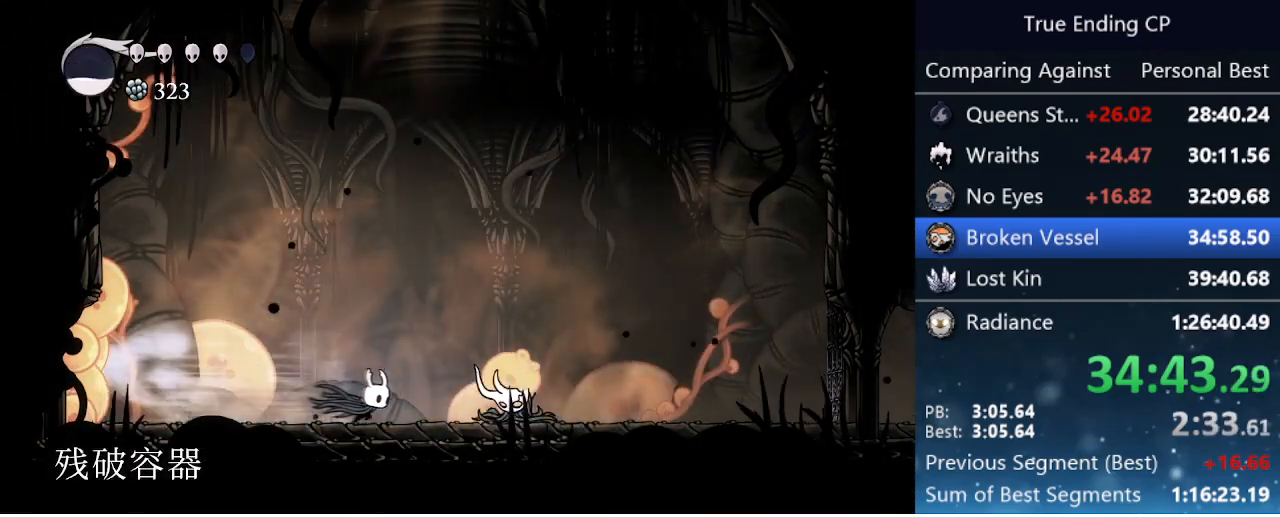
{"keys": ["right"], "events": [[133, "nail", "down"], [166, "right", "up"], [266, "nail", "up"], [400, "right", "down"]]}
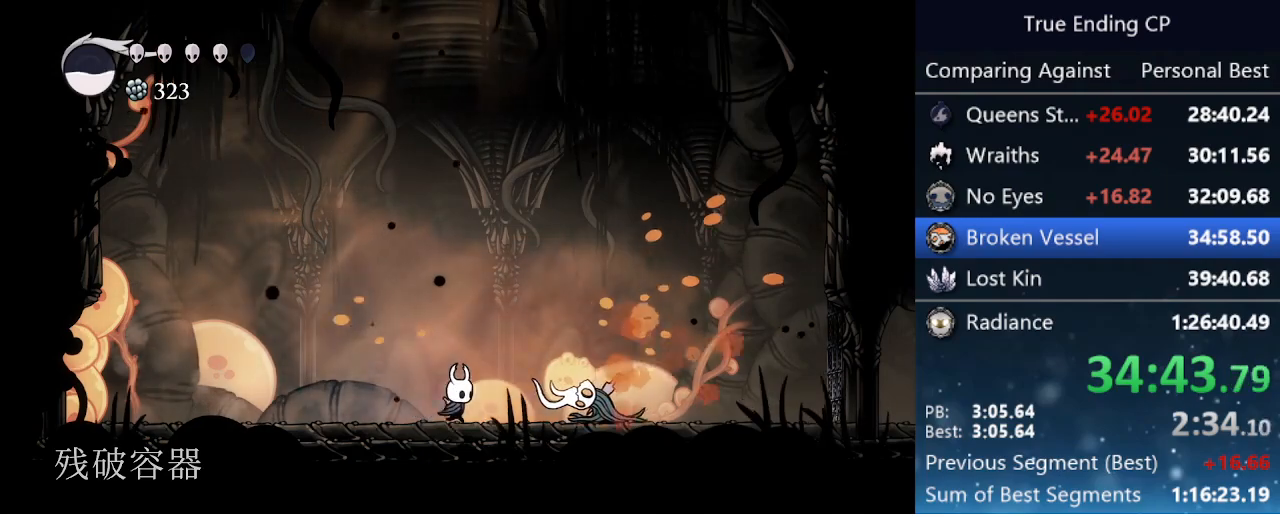
{"keys": ["right"], "events": [[183, "nail", "down"], [333, "nail", "up"]]}
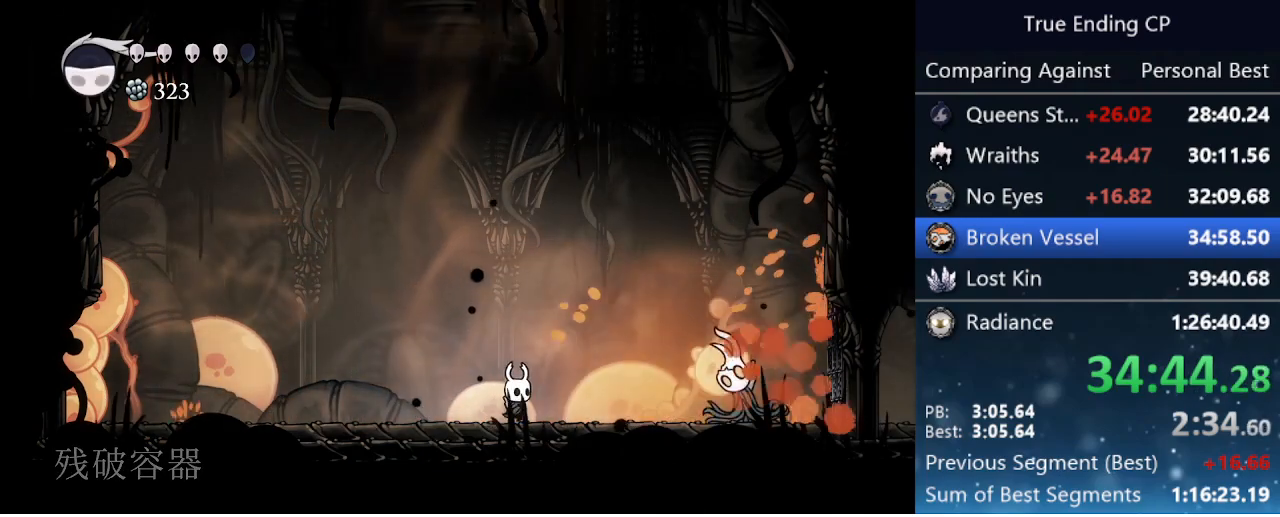
{"keys": ["down", "nail"], "events": [[116, "right", "up"], [166, "jump", "down"], [350, "down", "down"], [383, "jump", "up"], [433, "nail", "down"]]}
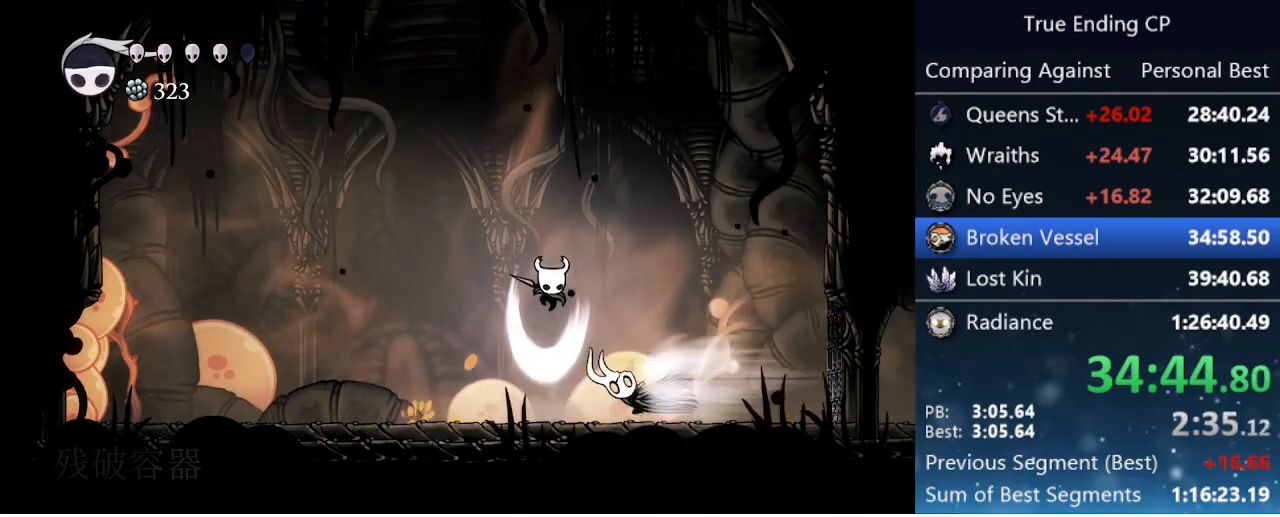
{"keys": ["left", "nail"], "events": [[216, "nail", "up"], [316, "down", "up"], [316, "left", "down"], [500, "nail", "down"]]}
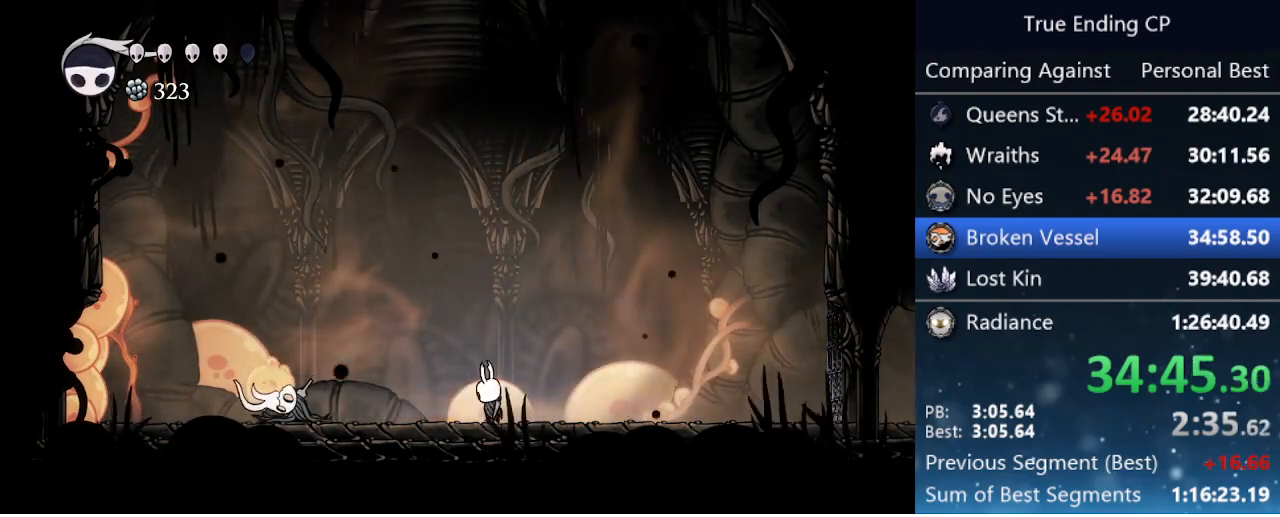
{"keys": ["left", "nail"], "events": [[50, "nail", "up"], [383, "nail", "down"]]}
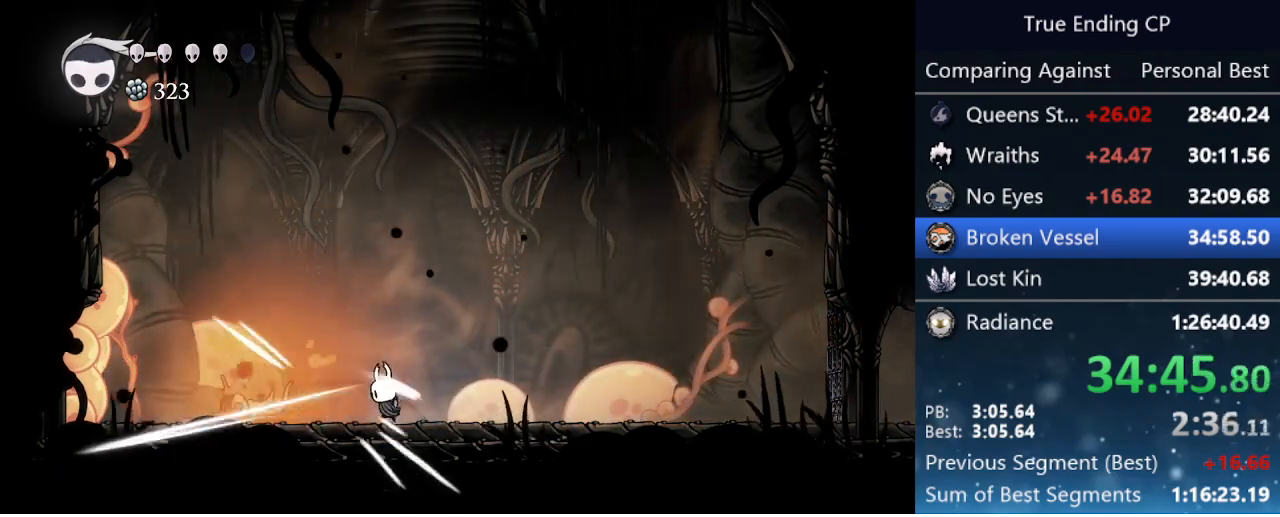
{"keys": ["left"], "events": [[66, "nail", "up"]]}
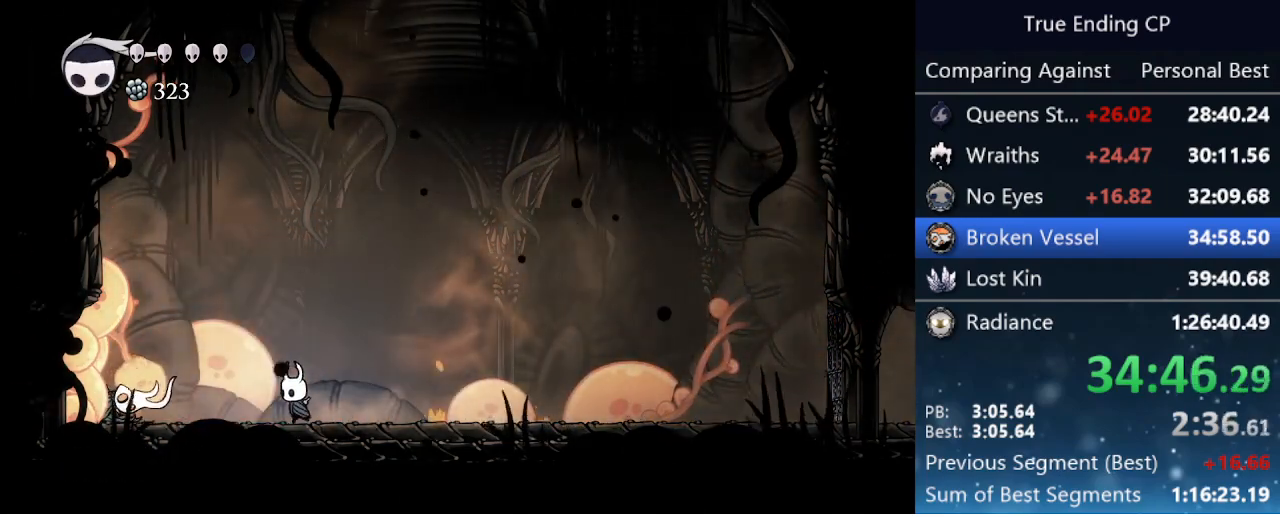
{"keys": [], "events": [[216, "nail", "down"], [266, "left", "up"], [366, "nail", "up"]]}
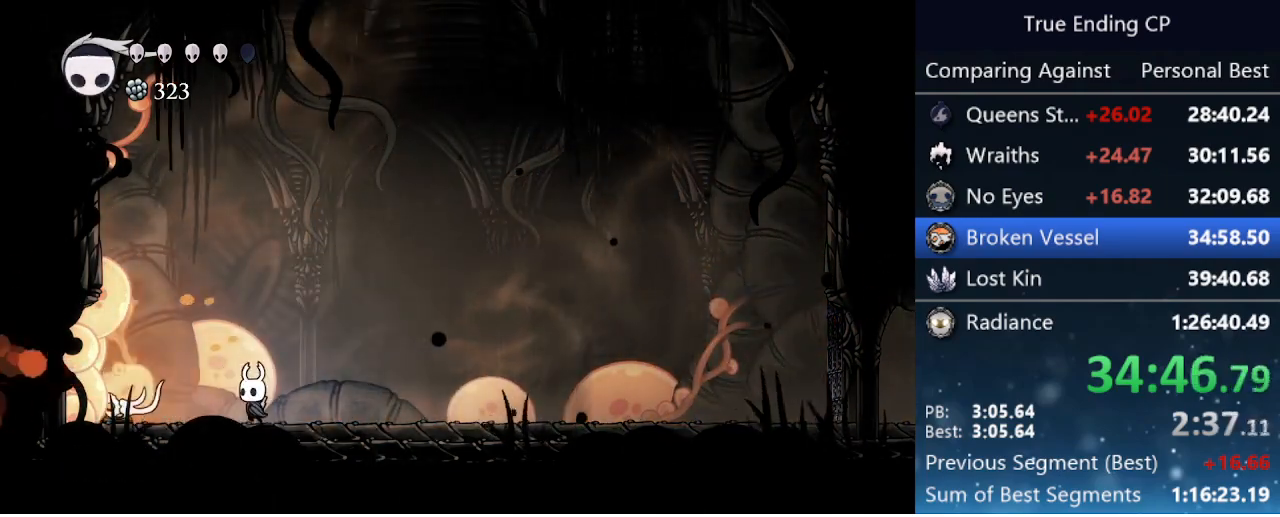
{"keys": ["right"], "events": [[50, "left", "down"], [100, "nail", "down"], [150, "jump", "down"], [183, "left", "up"], [183, "right", "down"], [366, "jump", "up"], [366, "nail", "up"]]}
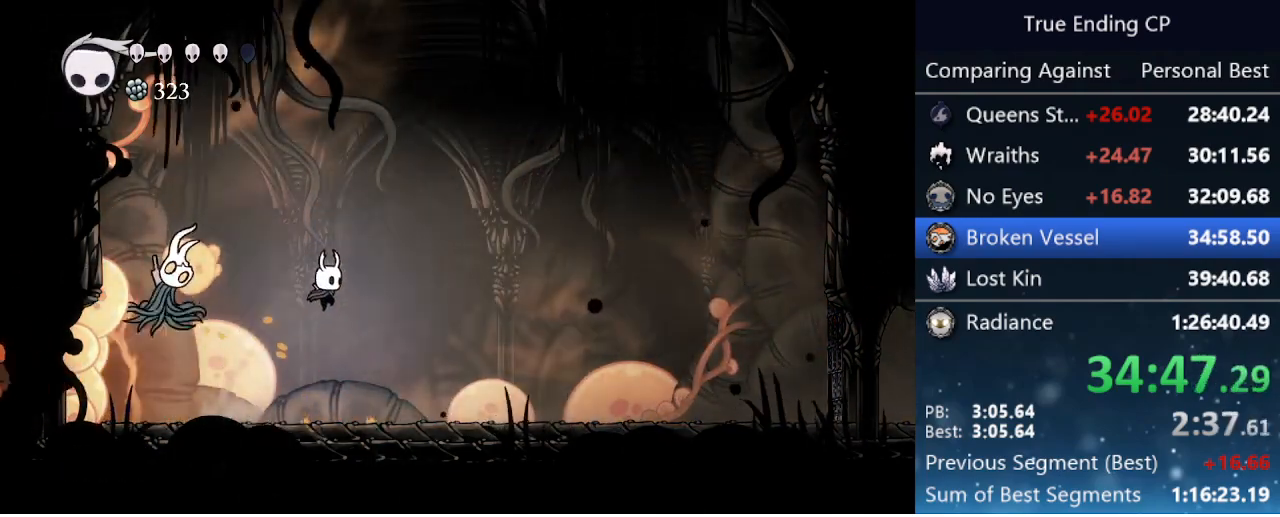
{"keys": ["left", "nail", "up"], "events": [[116, "left", "down"], [116, "right", "up"], [250, "up", "down"], [383, "nail", "down"]]}
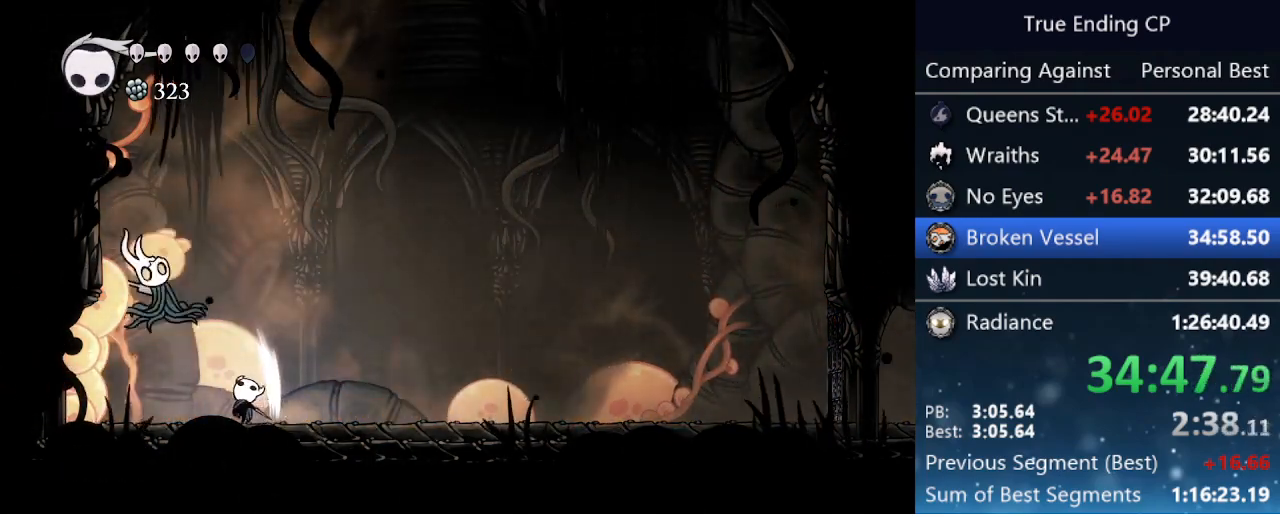
{"keys": ["right"], "events": [[83, "left", "up"], [83, "nail", "up"], [83, "right", "down"], [116, "up", "up"], [266, "jump", "down"], [400, "cast", "down"], [400, "jump", "up"], [500, "cast", "up"]]}
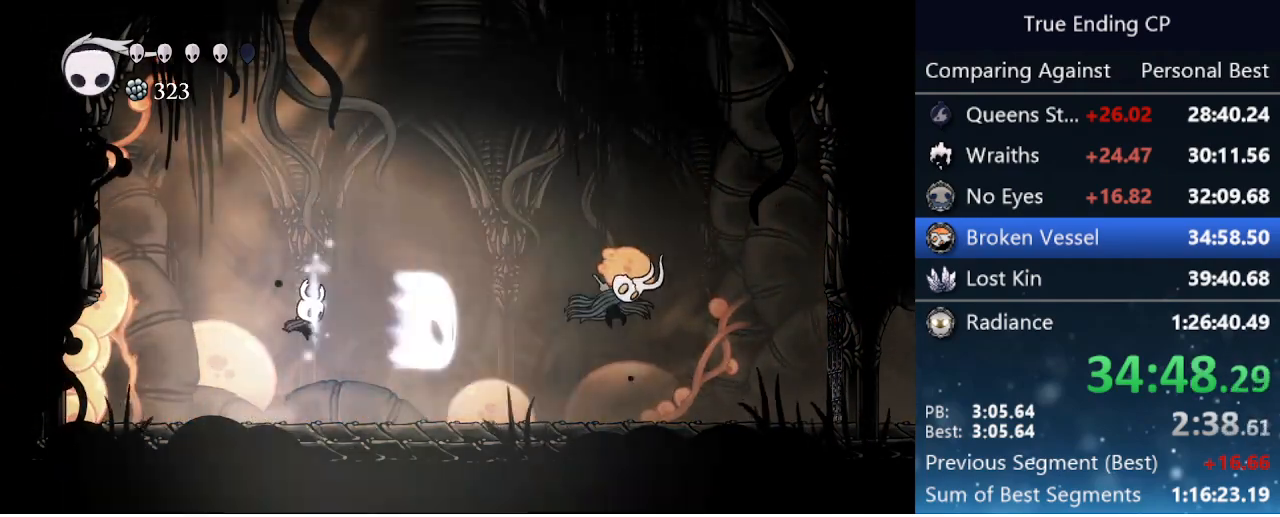
{"keys": ["right"], "events": []}
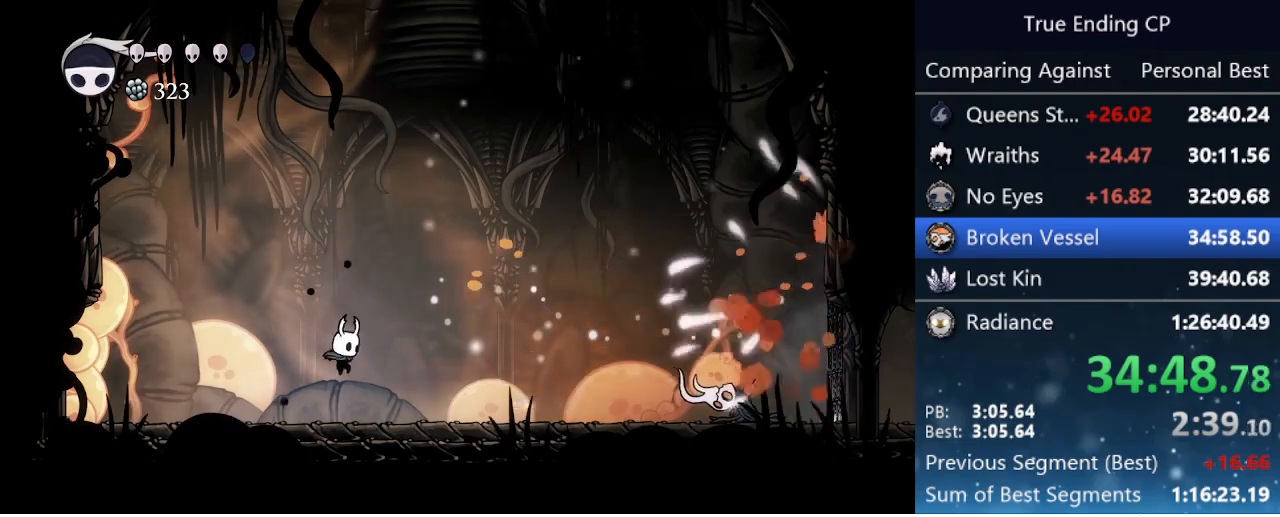
{"keys": ["right"], "events": [[66, "dash", "down"], [300, "dash", "up"]]}
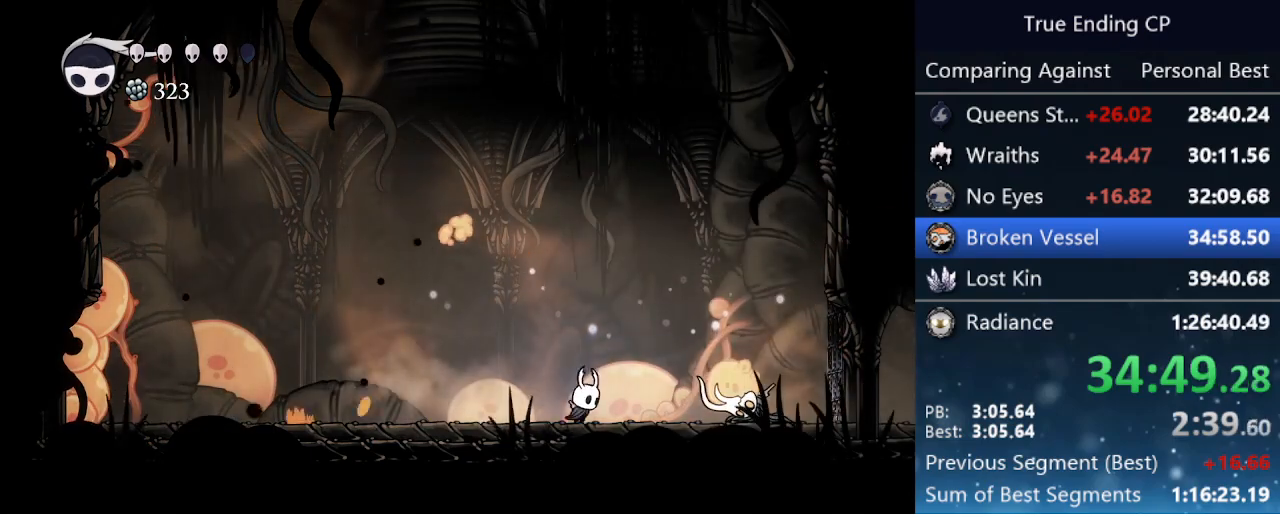
{"keys": ["left"], "events": [[266, "jump", "down"], [266, "nail", "down"], [316, "left", "down"], [316, "right", "up"], [416, "jump", "up"], [416, "nail", "up"]]}